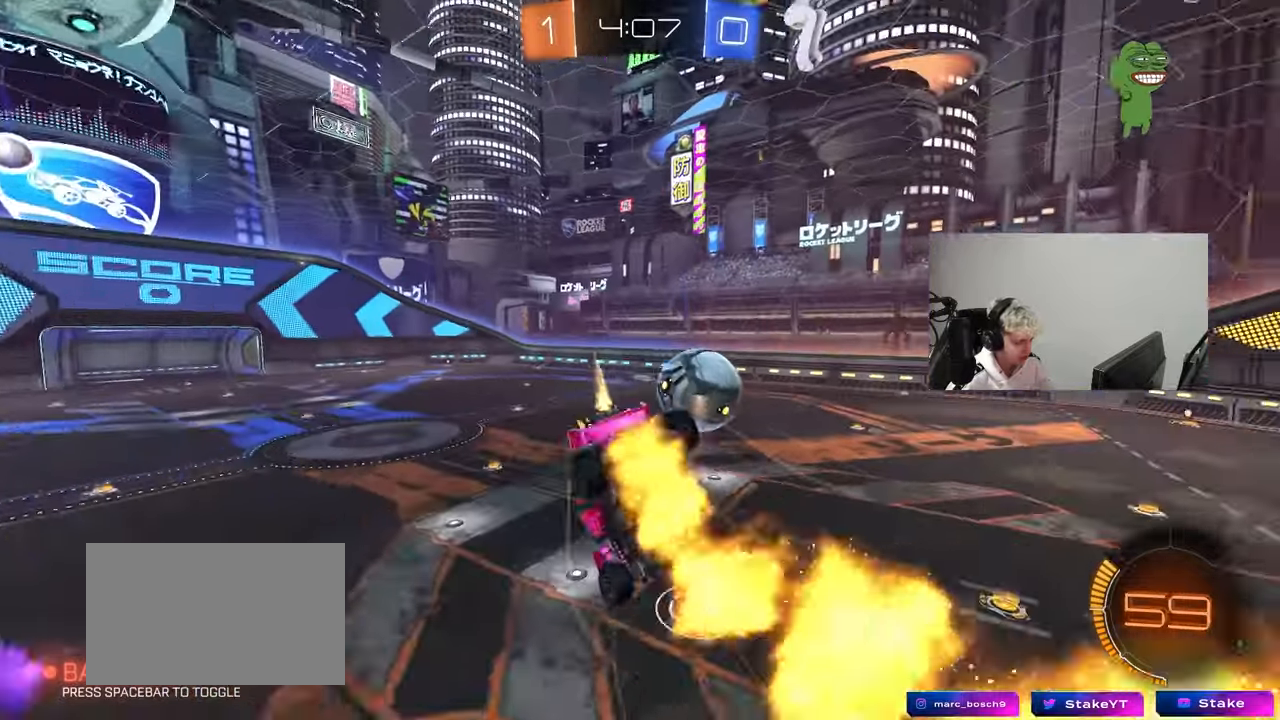
Gameplay with keyboard and mouse; each line is a JSON object with the keys and mouse buttons held at the frame after it. "events" lists presses ("down") and releases ("up") of "1", "2", "3", "4", "5", "a", "alt", "c", "caps_lock", "ctrl", "d", "e", "f", "g", "q", "r", "s", "shift", "space", "t", "tab", "v", "w", "x", "z", "mouse_left", "mouse_wheel" and "mouse_right" between this image and that frame as [ms after this image, input, new state], when the widget could be followed in between. "mouse_left", "mouse_wheel", "mouse_right" = the "left", "wheel", "right" buttons of the "mouse" list. No other keys are recorded. "wheel" means that the mouse wheel is clicked or scrolled. "mouse_move" is the direction in which the mouse moves at that frame (one of eight, or "still"), when it could be read.
{"keys": ["a", "shift", "w"], "mouse": [], "mouse_move": "up", "events": [[167, "s", "up"], [217, "mouse_left", "up"], [500, "w", "down"]]}
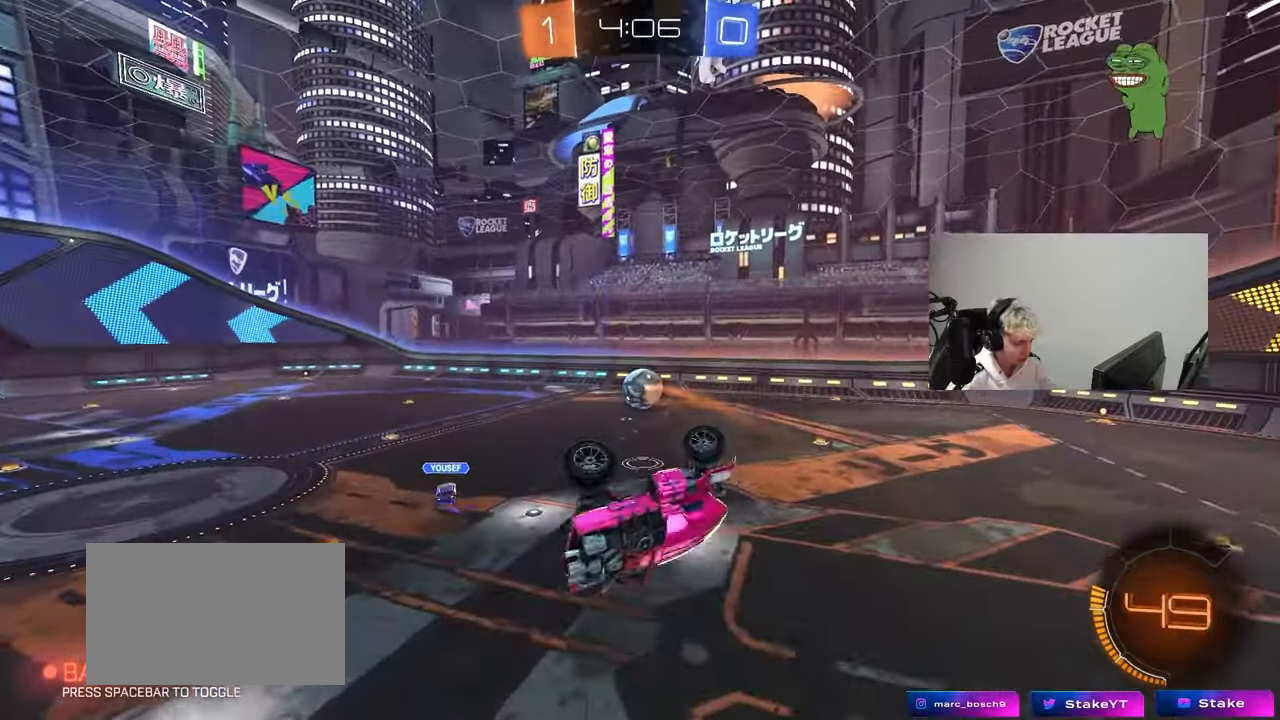
{"keys": ["d", "s"], "mouse": ["left"], "mouse_move": "still", "events": [[183, "shift", "up"], [233, "mouse_left", "down"], [233, "w", "up"], [417, "a", "up"], [417, "d", "down"], [417, "s", "down"]]}
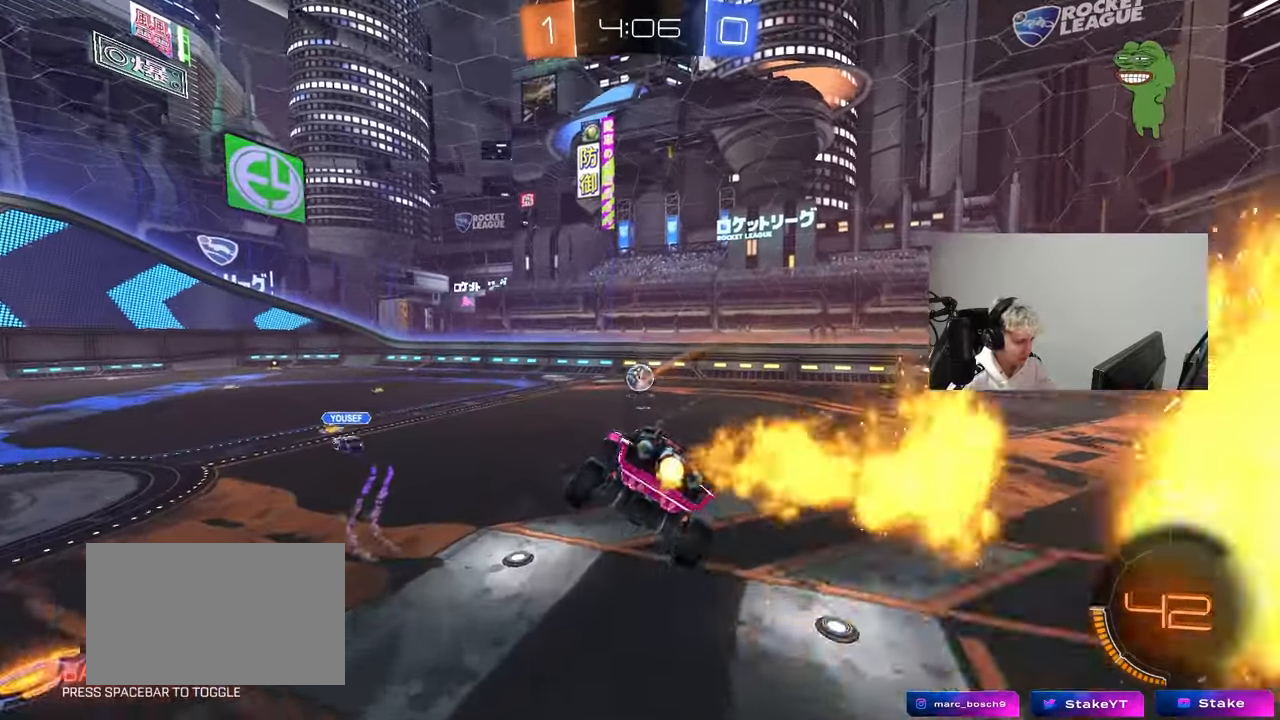
{"keys": ["d", "w"], "mouse": [], "mouse_move": "still", "events": [[100, "a", "down"], [100, "d", "up"], [100, "mouse_left", "up"], [100, "shift", "down"], [150, "s", "up"], [250, "a", "up"], [250, "d", "down"], [250, "shift", "up"], [350, "w", "down"]]}
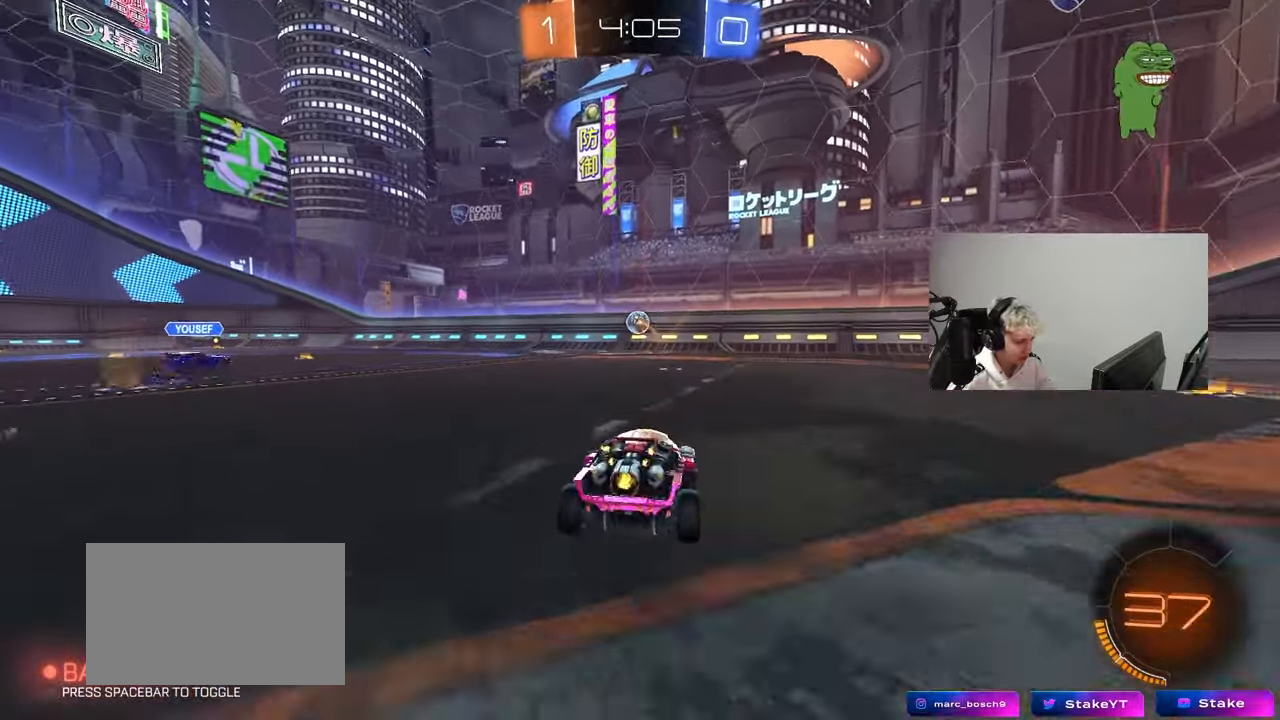
{"keys": ["d", "shift", "w"], "mouse": ["left", "right"], "mouse_move": "still", "events": [[117, "mouse_left", "down"], [317, "space", "down"], [367, "mouse_right", "down"], [450, "mouse_right", "up"], [450, "shift", "down"], [450, "space", "up"], [500, "mouse_right", "down"]]}
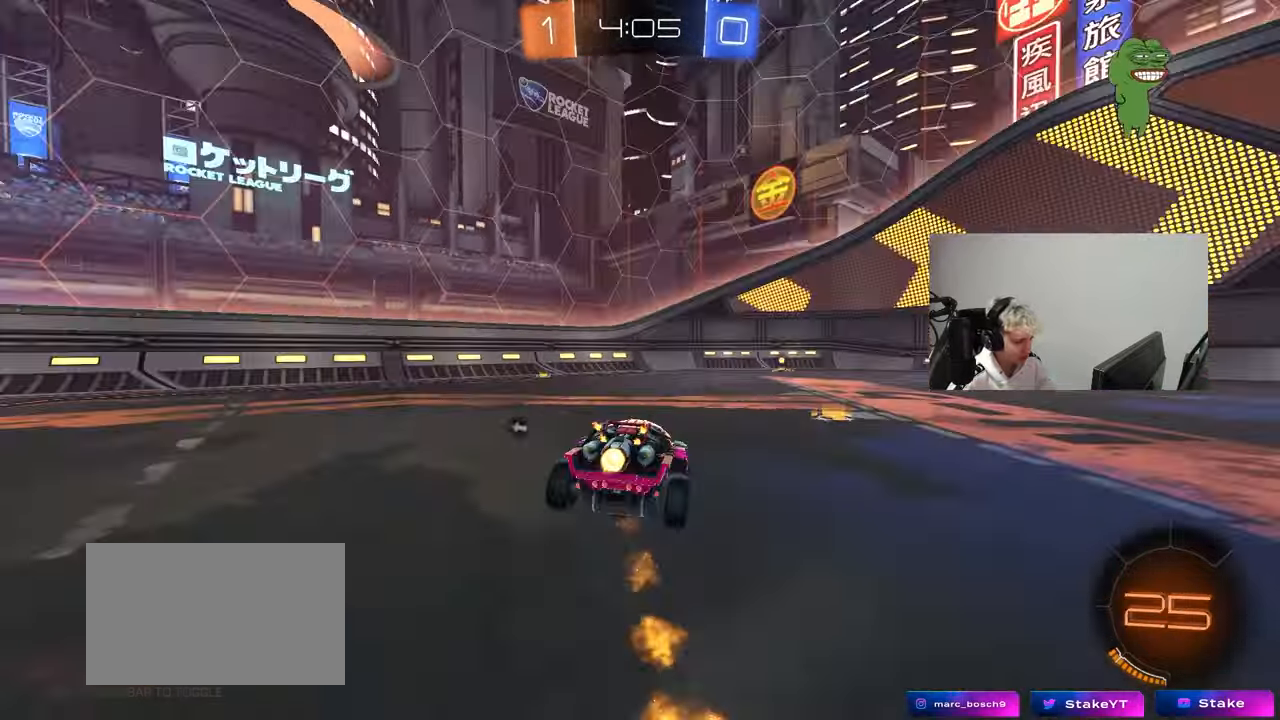
{"keys": ["d", "shift"], "mouse": [], "mouse_move": "still", "events": [[50, "s", "down"], [50, "w", "up"], [233, "mouse_right", "up"], [283, "mouse_left", "up"], [467, "s", "up"]]}
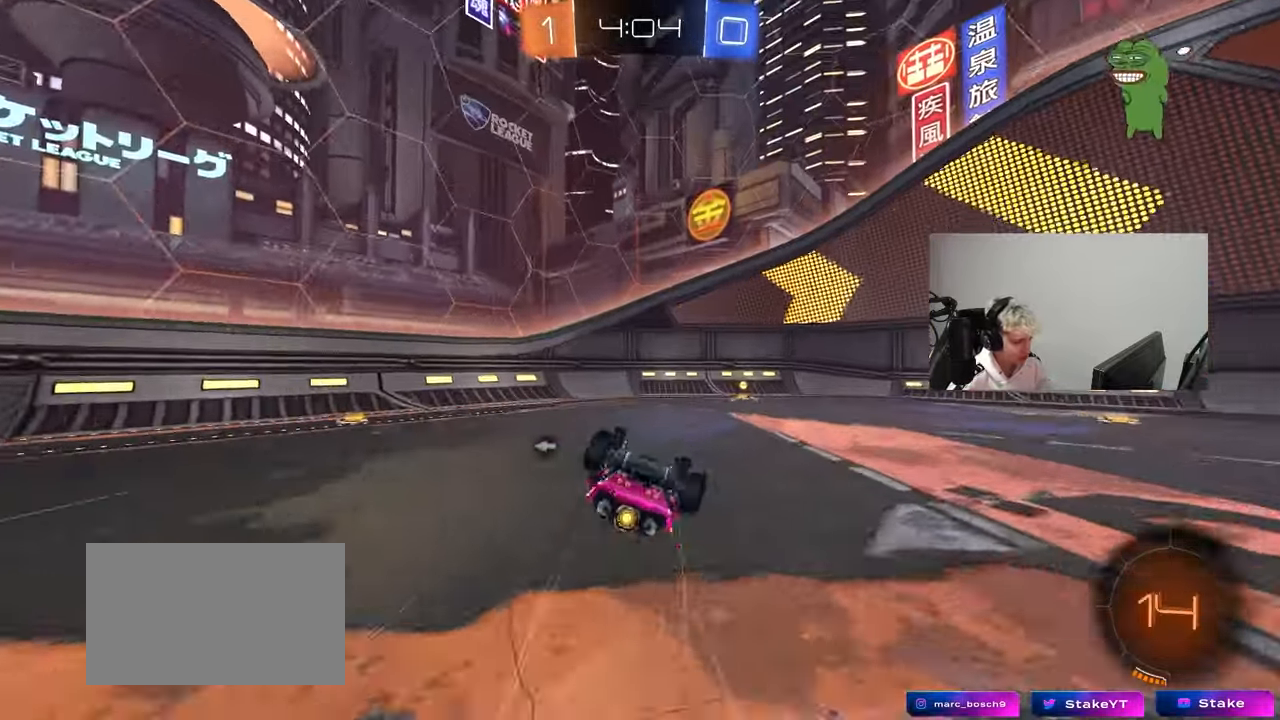
{"keys": ["d", "w"], "mouse": [], "mouse_move": "still", "events": [[67, "s", "down"], [200, "s", "up"], [300, "shift", "up"], [300, "space", "down"], [383, "w", "down"], [433, "space", "up"]]}
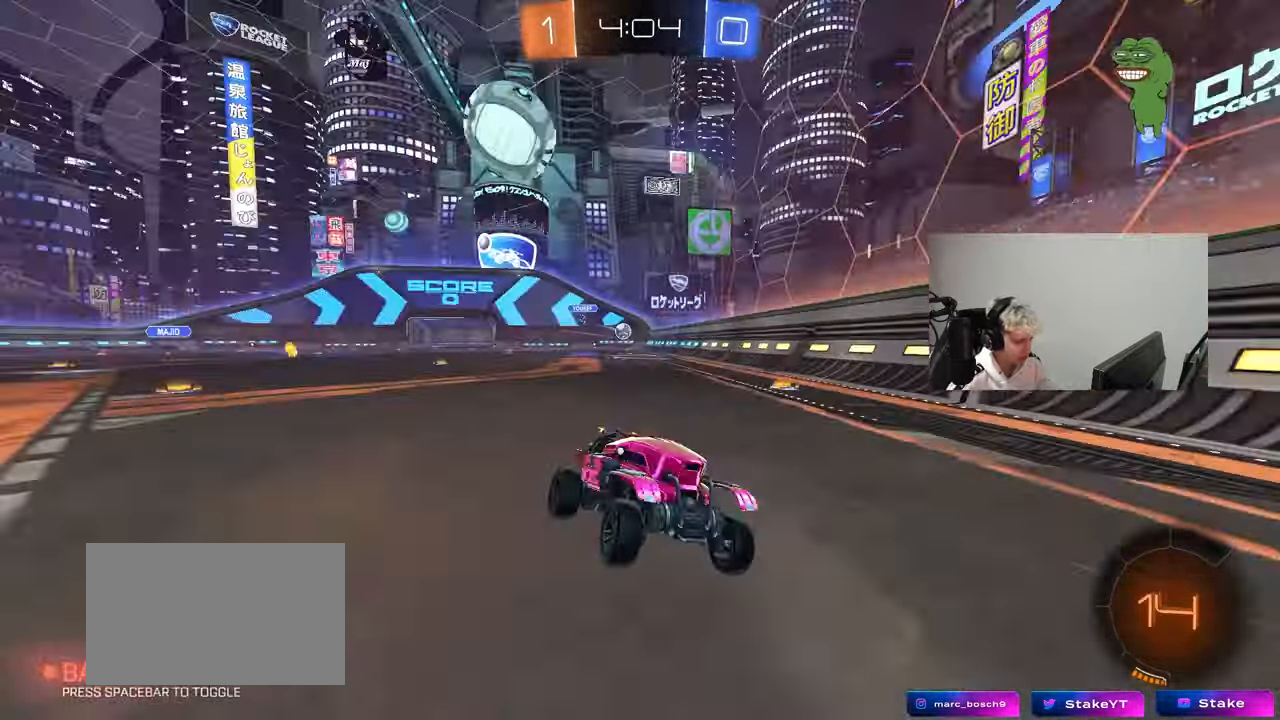
{"keys": ["d", "shift", "w"], "mouse": [], "mouse_move": "still", "events": [[167, "shift", "down"], [267, "shift", "up"], [400, "shift", "down"]]}
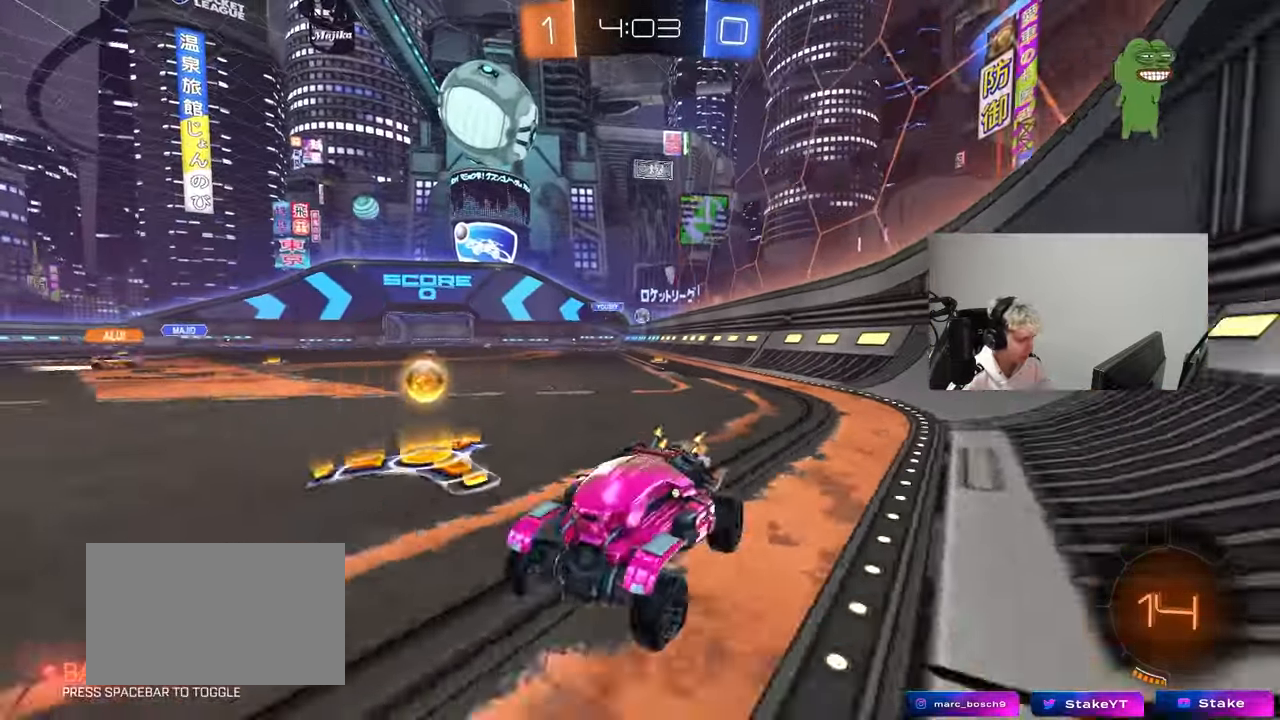
{"keys": ["d", "w"], "mouse": [], "mouse_move": "right", "events": [[183, "shift", "up"]]}
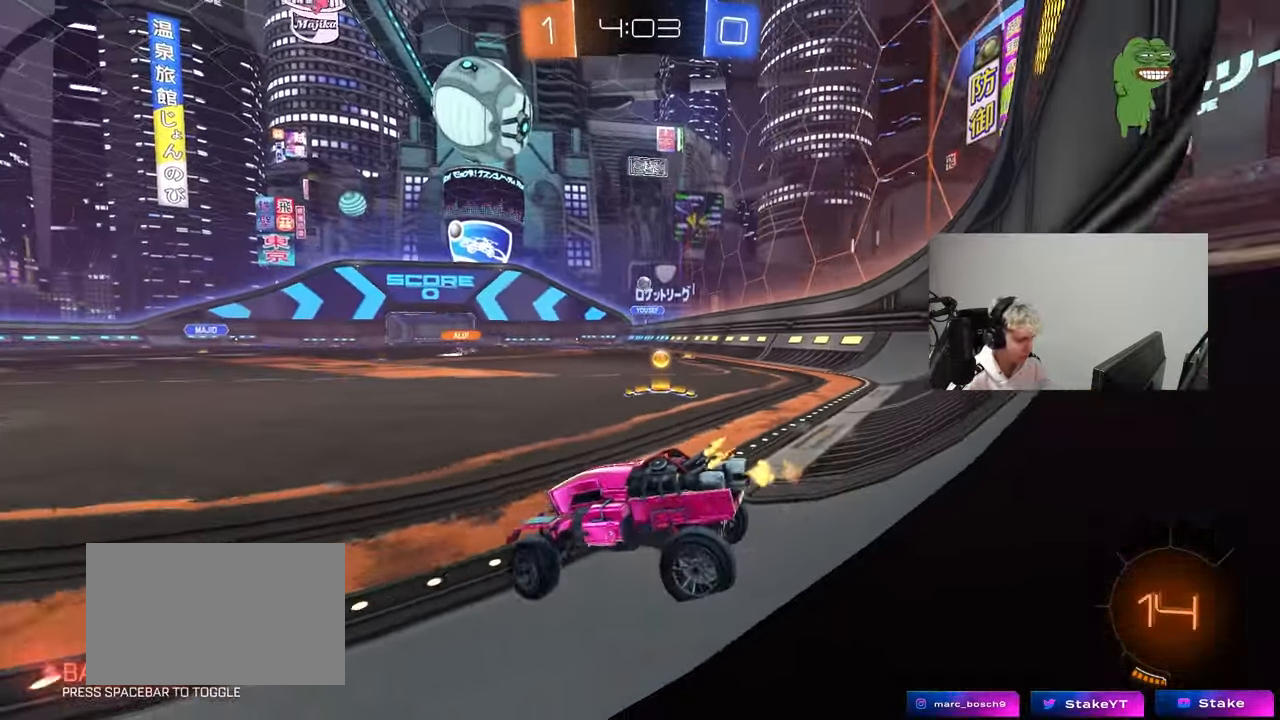
{"keys": ["d", "w"], "mouse": [], "mouse_move": "still", "events": [[300, "mouse_left", "down"], [433, "mouse_left", "up"]]}
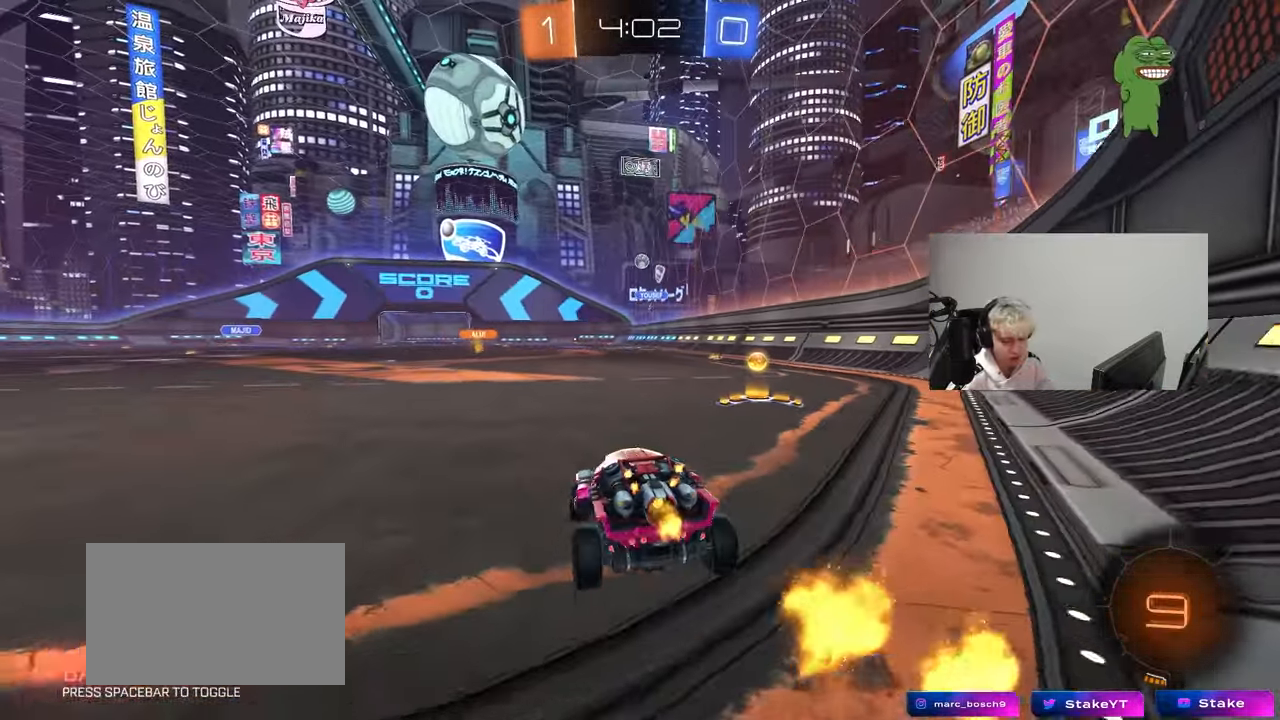
{"keys": ["a", "shift", "w"], "mouse": [], "mouse_move": "still", "events": [[33, "d", "up"], [117, "mouse_left", "down"], [167, "d", "down"], [267, "mouse_left", "up"], [450, "a", "down"], [450, "d", "up"], [500, "shift", "down"]]}
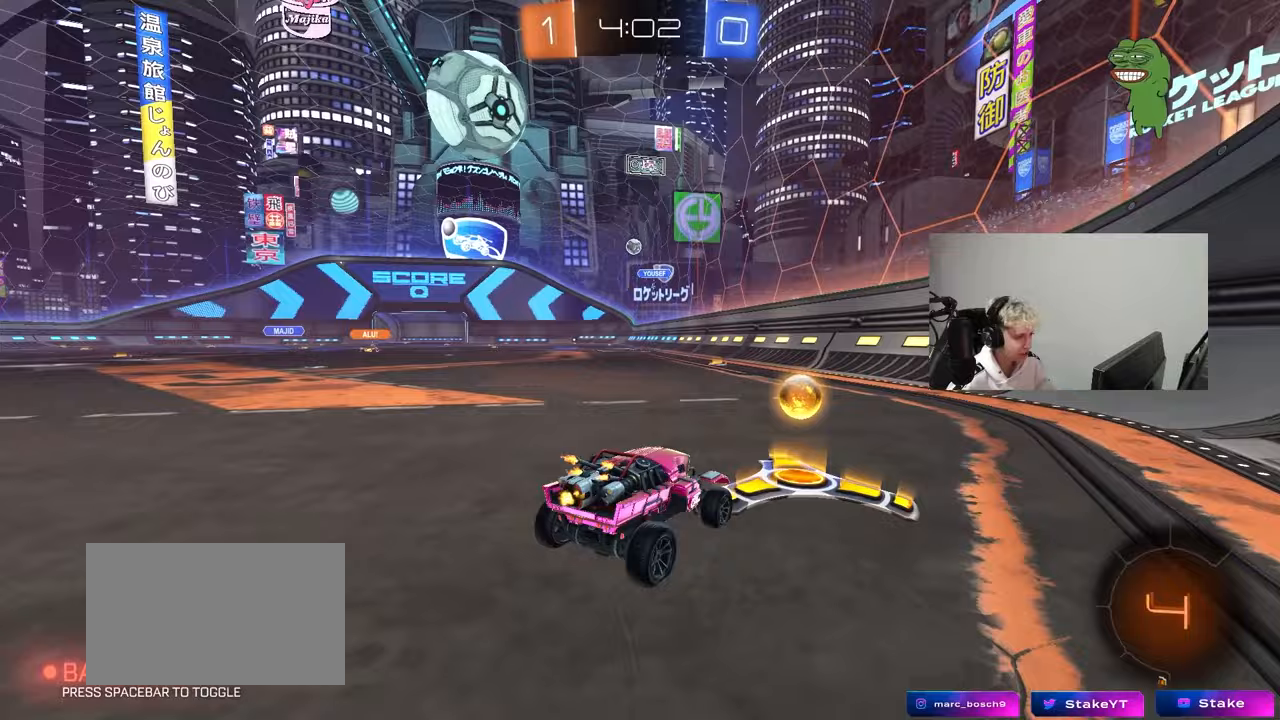
{"keys": ["w"], "mouse": [], "mouse_move": "still", "events": [[233, "shift", "up"], [333, "a", "up"]]}
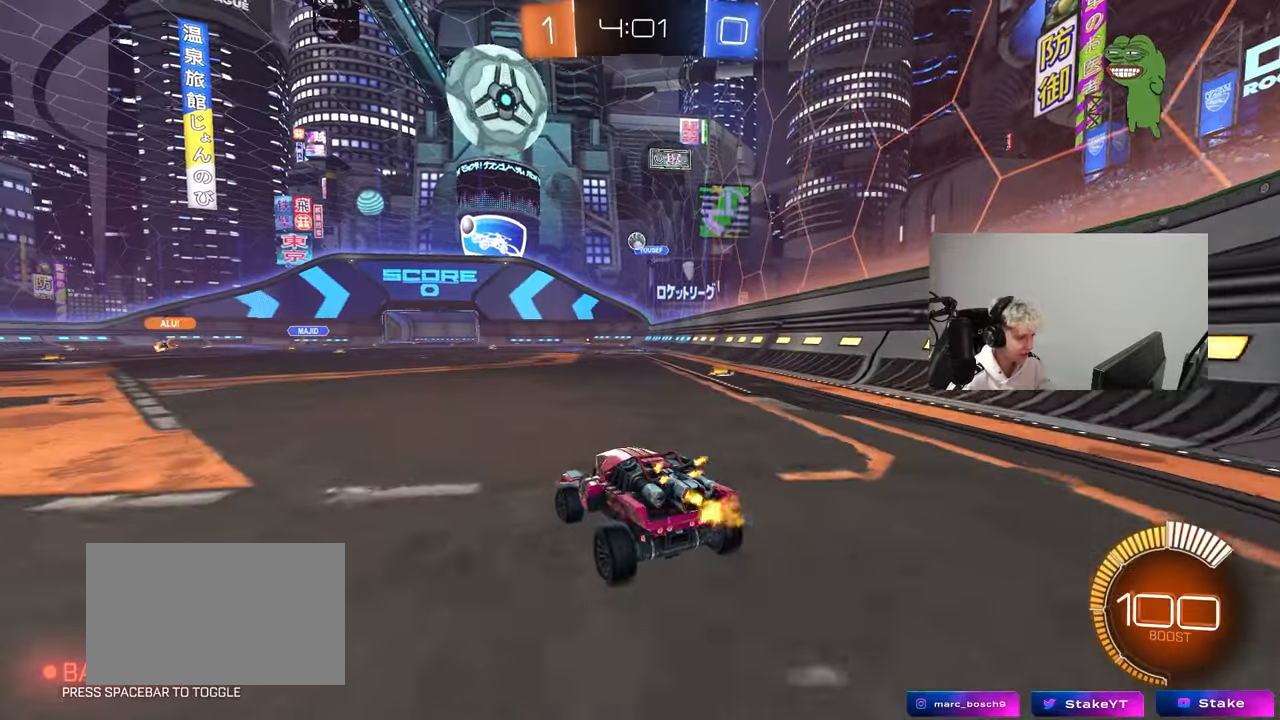
{"keys": [], "mouse": [], "mouse_move": "still", "events": [[67, "a", "down"], [350, "a", "up"], [433, "w", "up"]]}
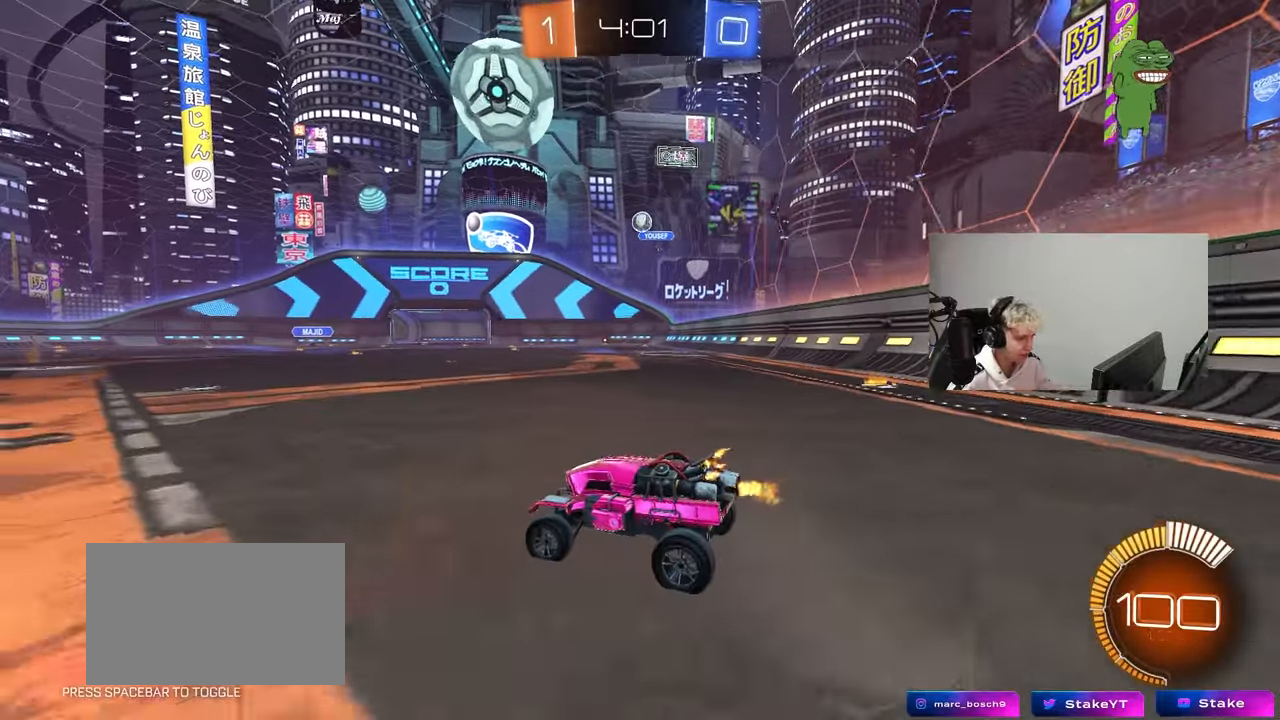
{"keys": [], "mouse": [], "mouse_move": "still", "events": [[33, "a", "down"], [117, "a", "up"], [167, "d", "down"], [400, "d", "up"]]}
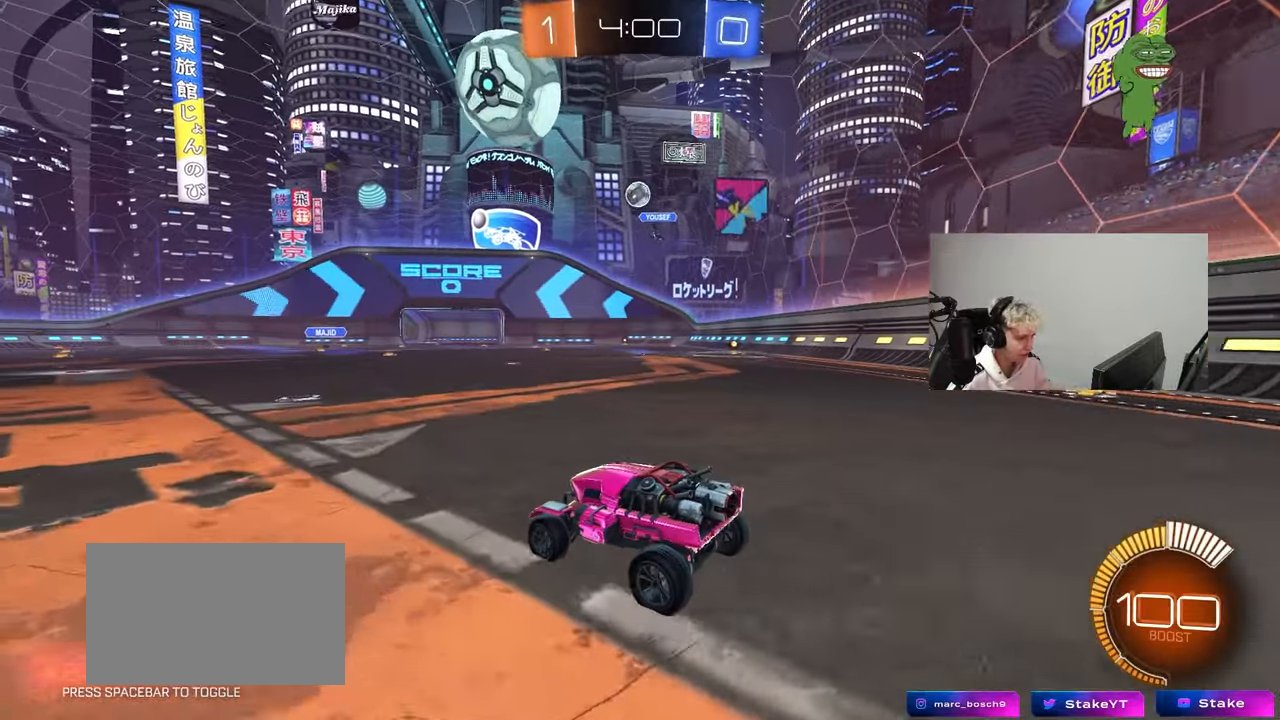
{"keys": ["d", "w"], "mouse": [], "mouse_move": "still", "events": [[100, "w", "down"], [150, "a", "down"], [283, "a", "up"], [417, "d", "down"]]}
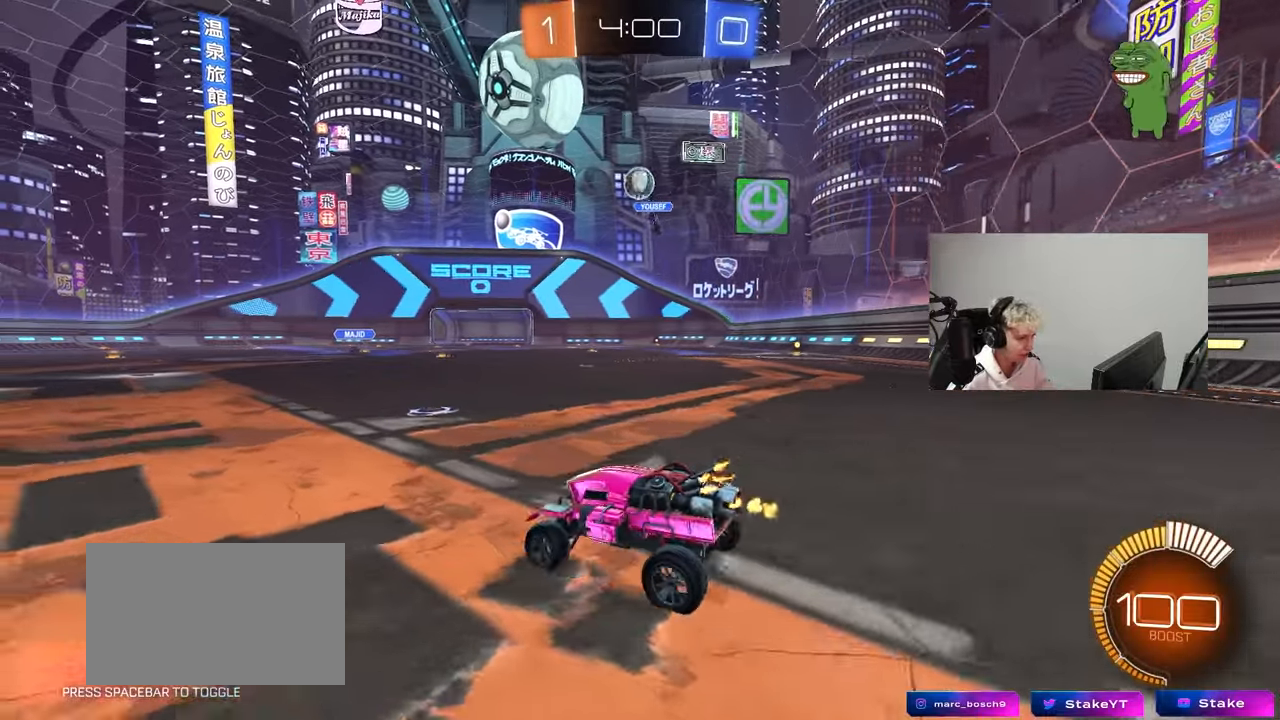
{"keys": ["a"], "mouse": [], "mouse_move": "still", "events": [[100, "a", "down"], [100, "d", "up"], [200, "w", "up"]]}
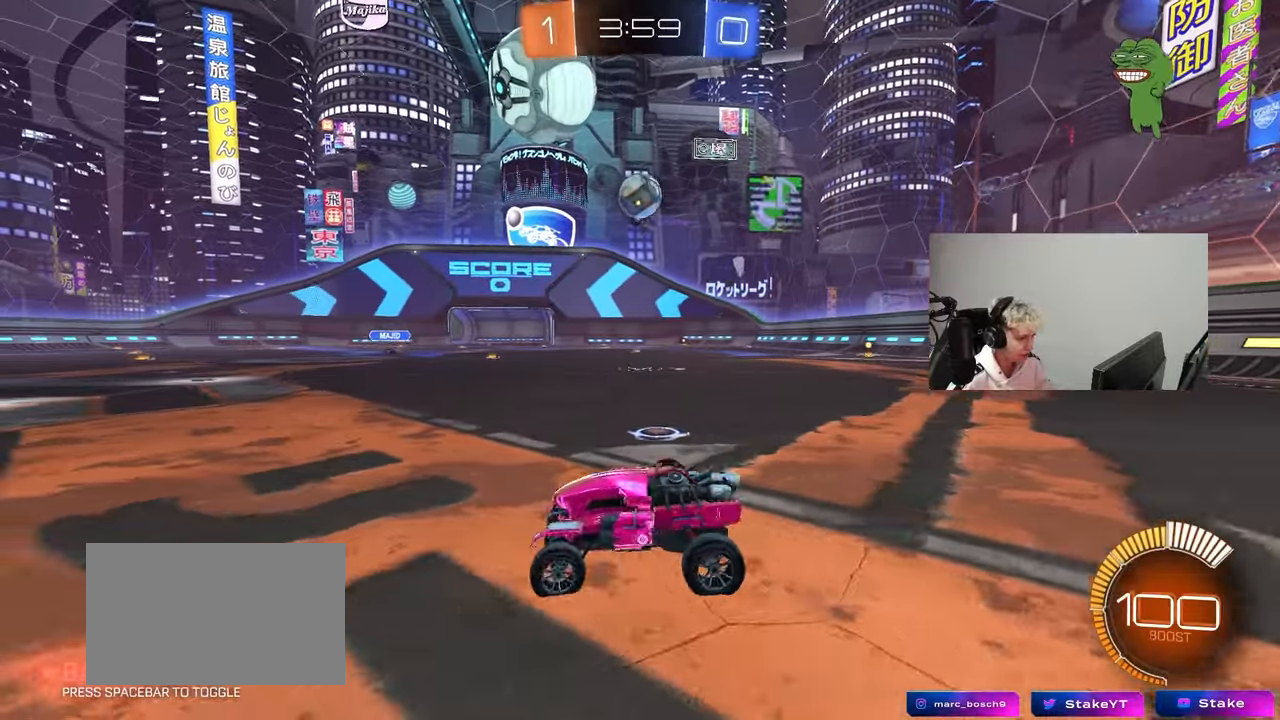
{"keys": ["w"], "mouse": ["left"], "mouse_move": "down", "events": [[317, "w", "down"], [367, "mouse_left", "down"], [450, "a", "up"]]}
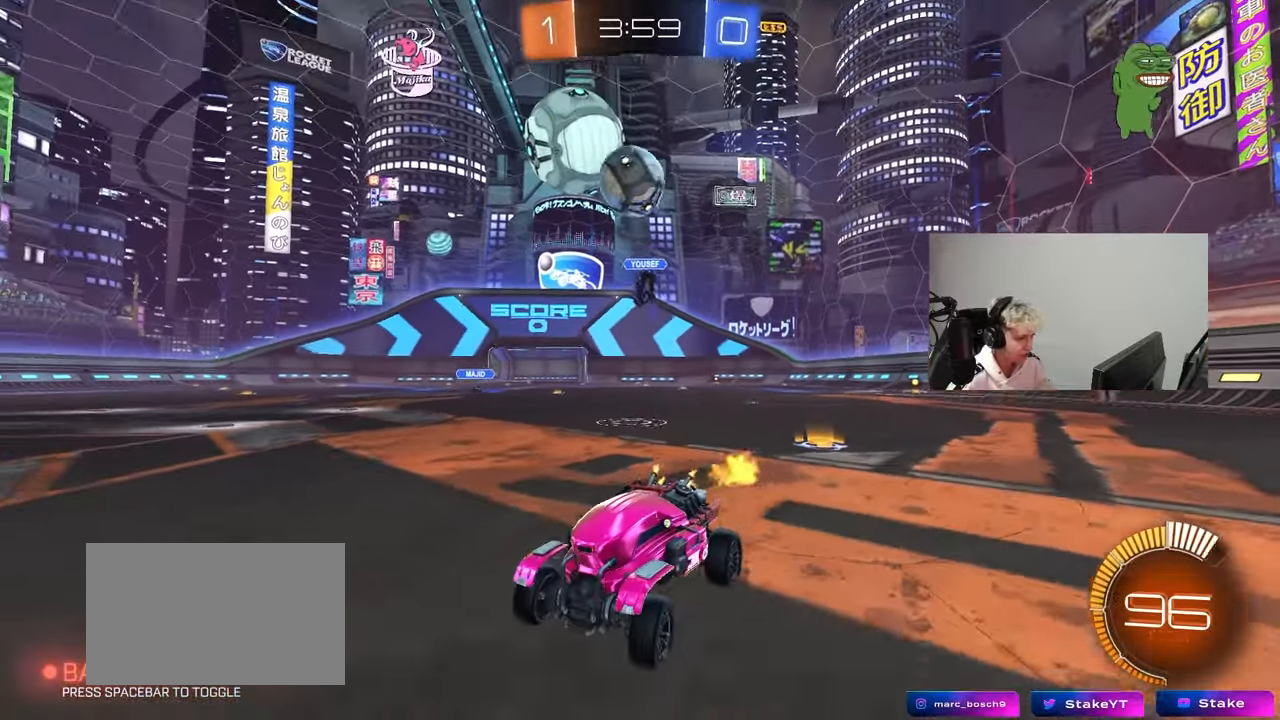
{"keys": ["w"], "mouse": [], "mouse_move": "still", "events": [[283, "mouse_left", "up"], [333, "a", "down"], [333, "w", "up"], [383, "a", "up"], [417, "d", "down"], [417, "w", "down"], [467, "d", "up"]]}
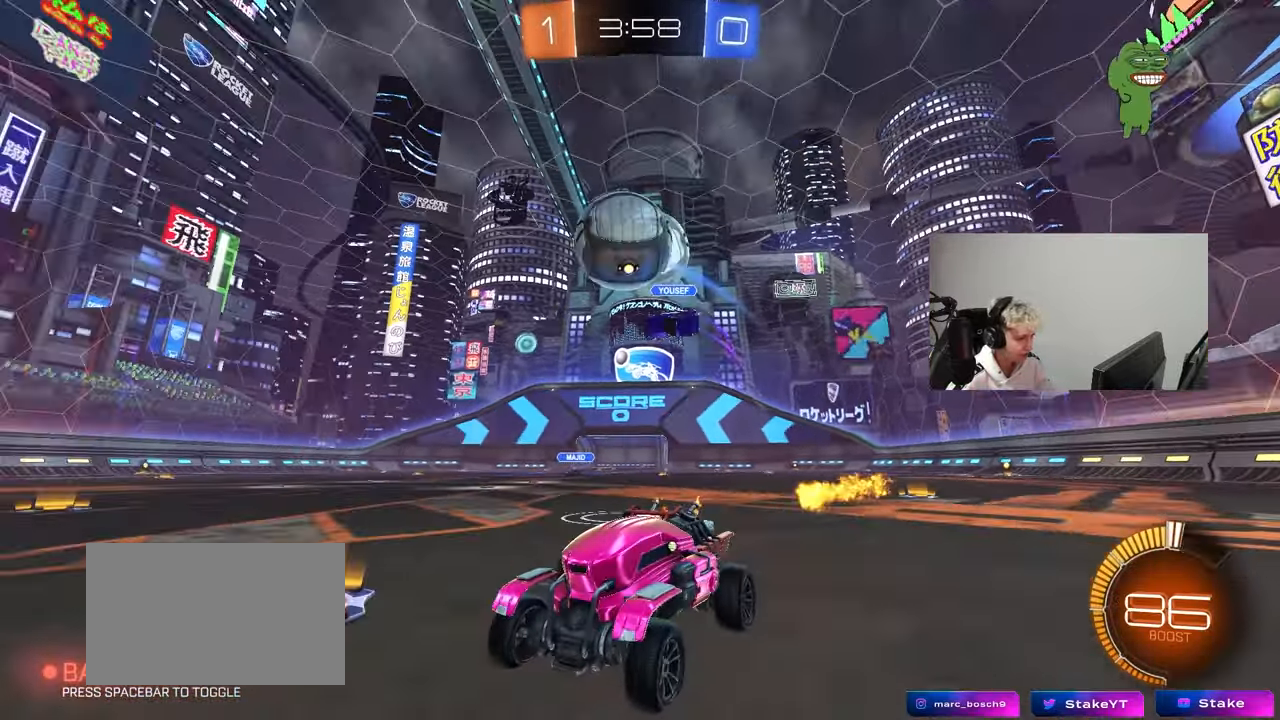
{"keys": ["d", "shift"], "mouse": [], "mouse_move": "down-right", "events": [[67, "d", "down"], [250, "d", "up"], [250, "w", "up"], [300, "a", "down"], [333, "a", "up"], [383, "d", "down"], [383, "mouse_right", "down"], [383, "shift", "down"], [483, "mouse_right", "up"]]}
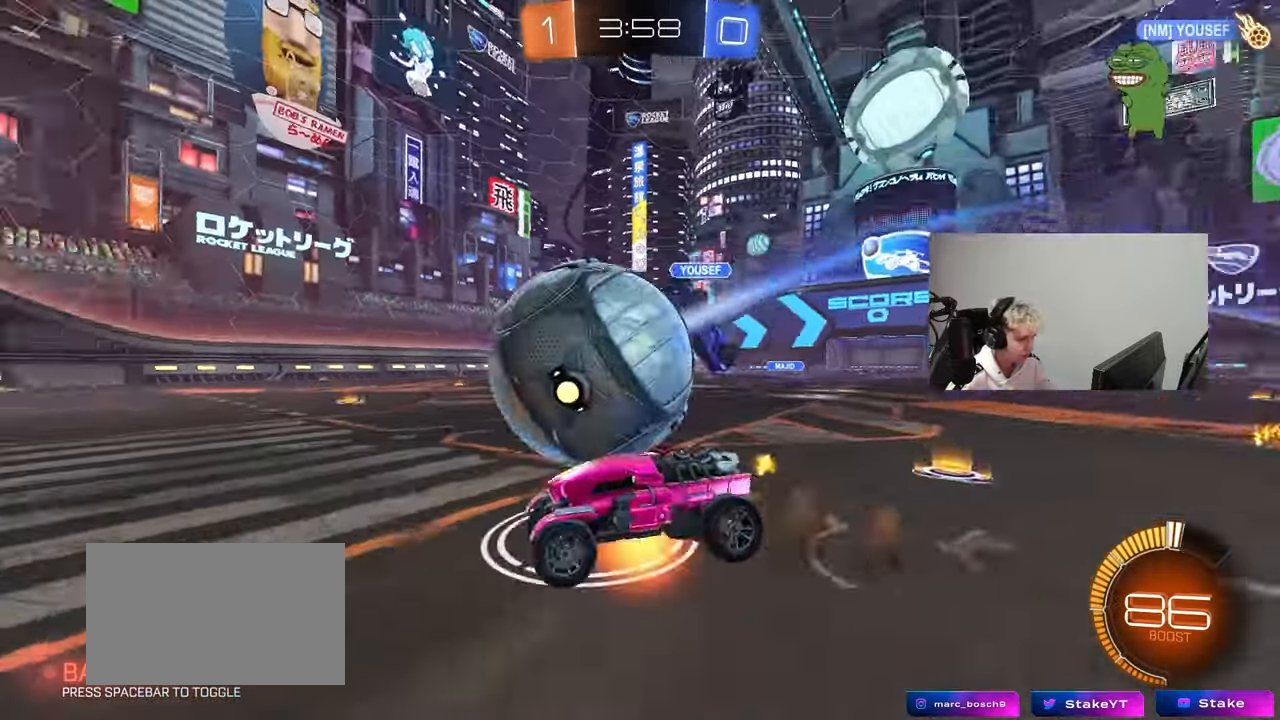
{"keys": ["d", "shift"], "mouse": [], "mouse_move": "still", "events": [[33, "mouse_right", "down"], [167, "mouse_left", "down"], [167, "mouse_right", "up"], [350, "mouse_left", "up"]]}
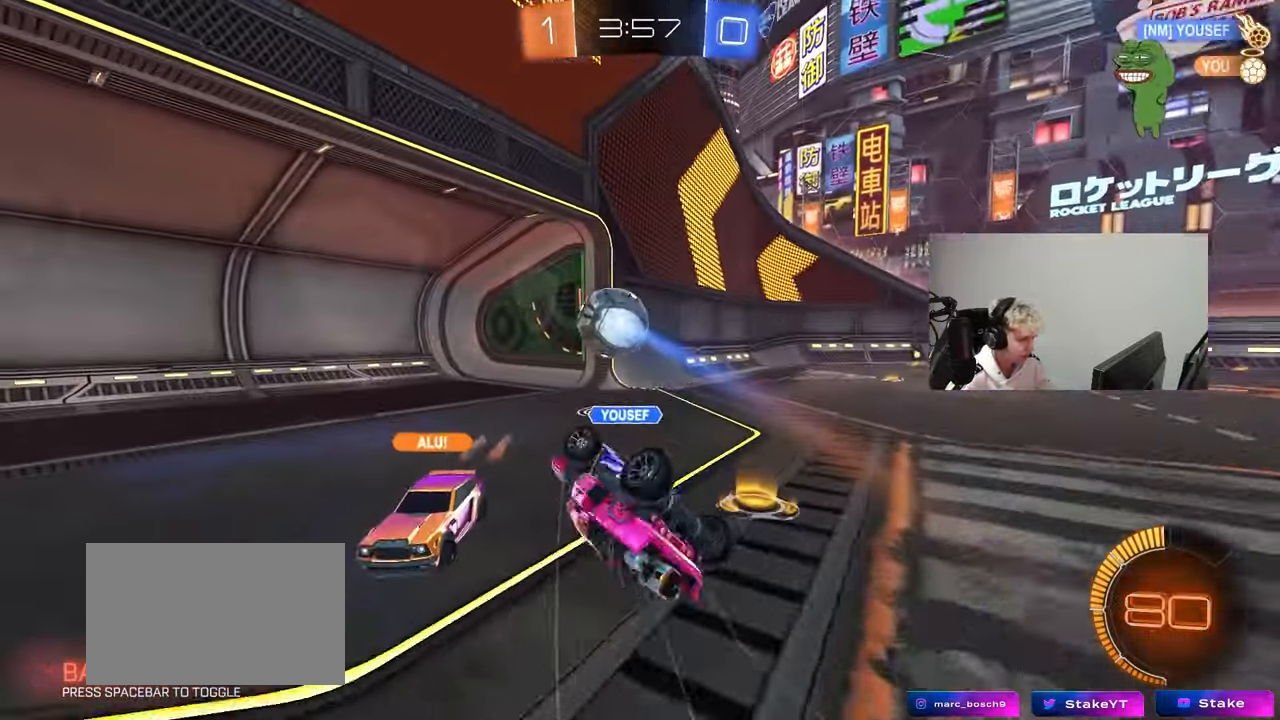
{"keys": ["a"], "mouse": [], "mouse_move": "still", "events": [[100, "w", "down"], [233, "shift", "up"], [333, "a", "down"], [333, "d", "up"], [417, "w", "up"]]}
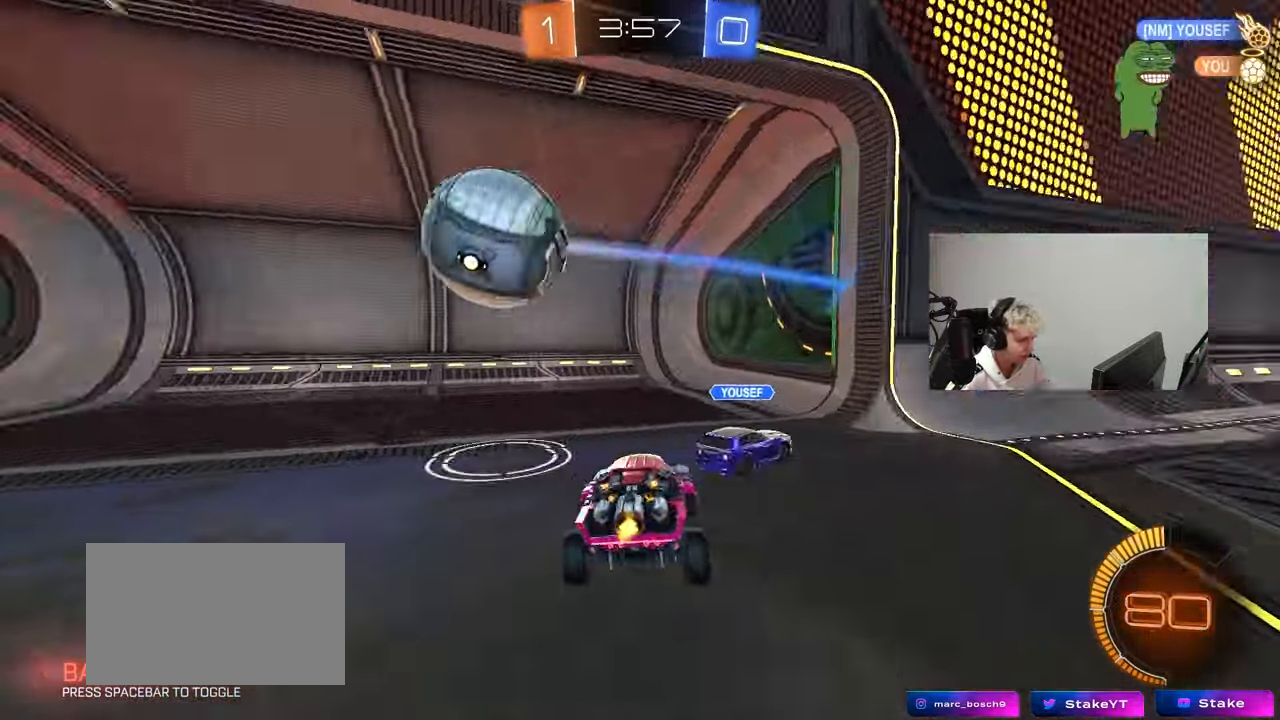
{"keys": ["a", "w"], "mouse": [], "mouse_move": "still", "events": [[17, "w", "down"], [200, "shift", "down"], [400, "shift", "up"]]}
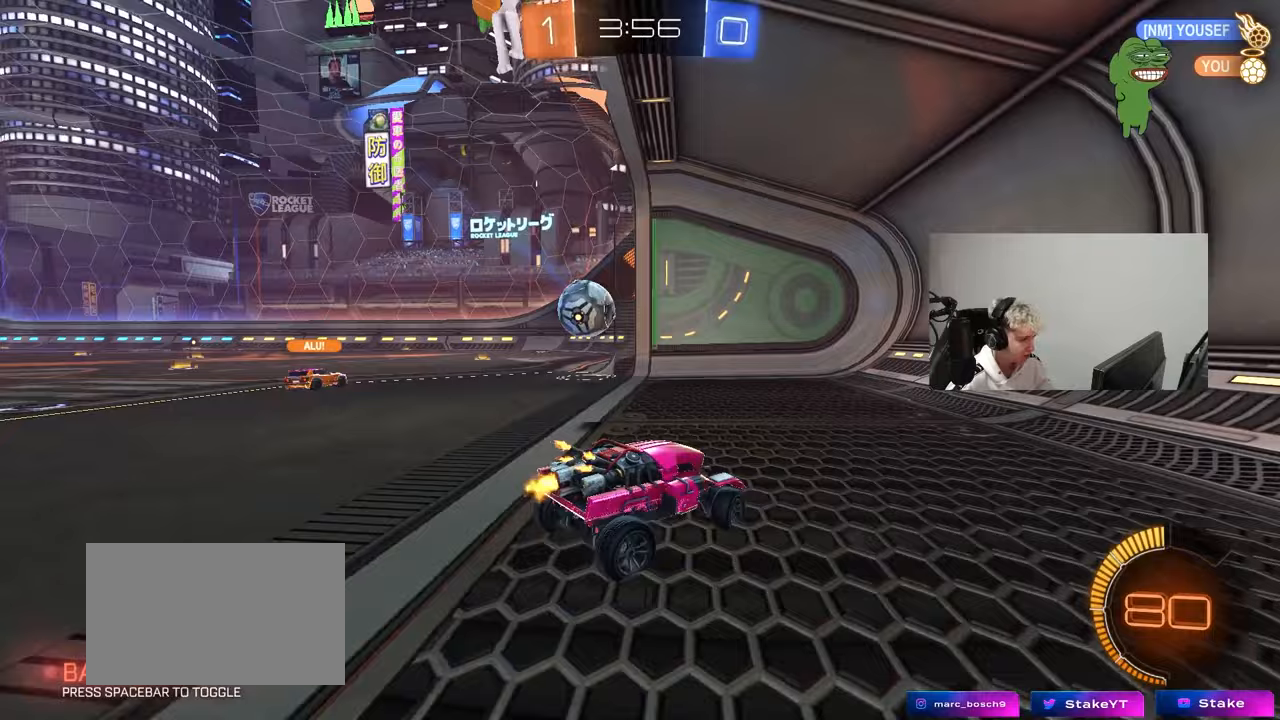
{"keys": ["w"], "mouse": [], "mouse_move": "still", "events": [[267, "a", "up"], [350, "a", "down"], [500, "a", "up"]]}
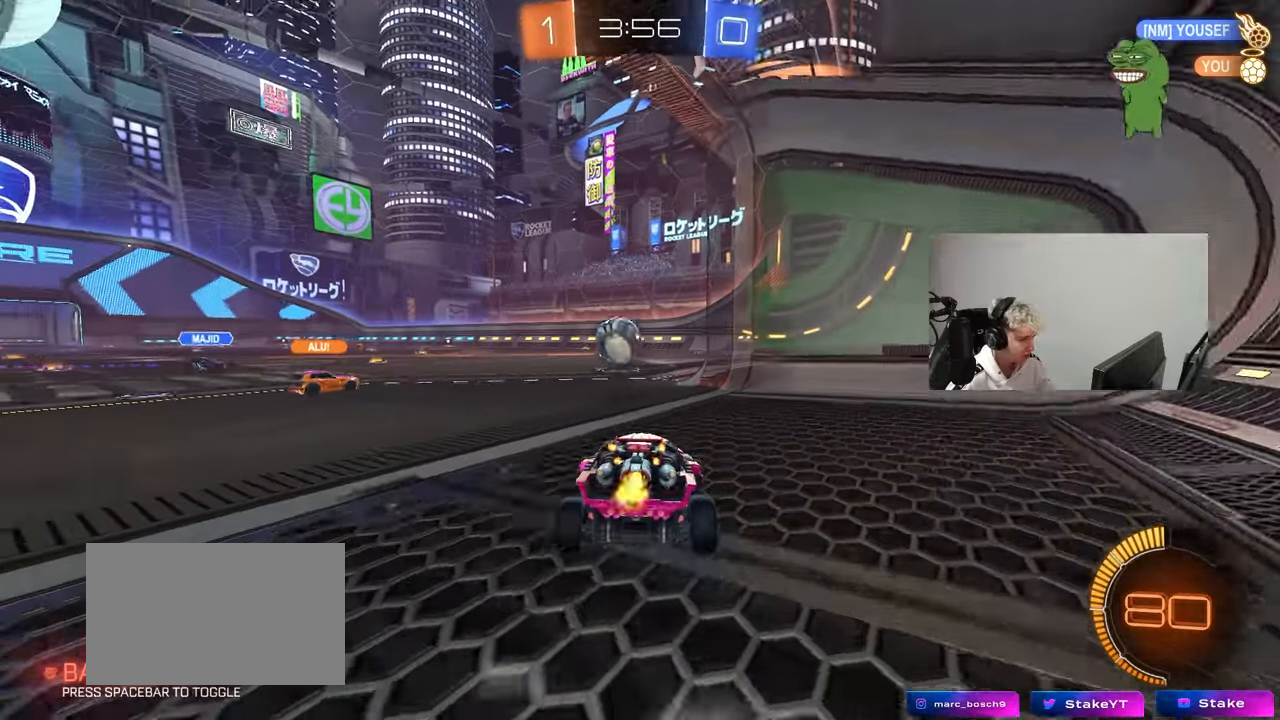
{"keys": ["d", "s"], "mouse": [], "mouse_move": "still", "events": [[100, "mouse_left", "down"], [133, "d", "down"], [133, "mouse_left", "up"], [133, "w", "up"], [183, "d", "up"], [233, "a", "down"], [233, "s", "down"], [283, "a", "up"], [333, "a", "down"], [417, "a", "up"], [417, "d", "down"]]}
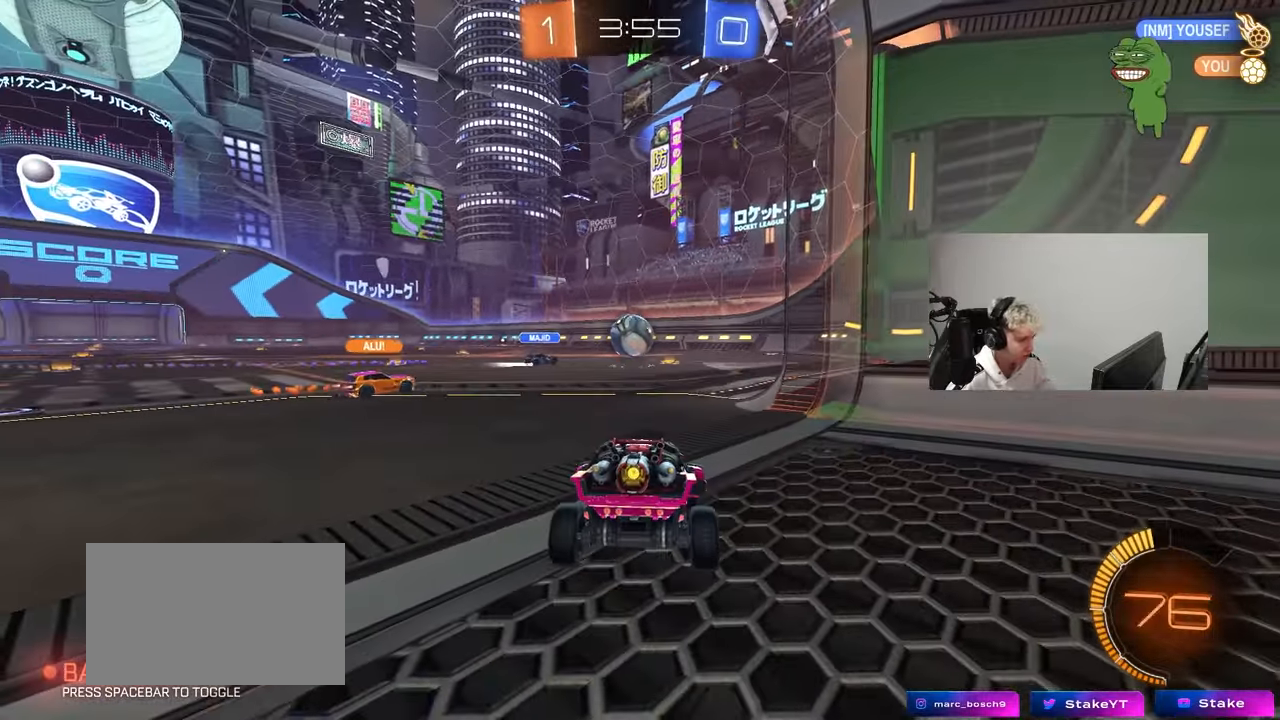
{"keys": ["w"], "mouse": [], "mouse_move": "still", "events": [[17, "d", "up"], [17, "s", "up"], [150, "d", "down"], [150, "w", "down"], [300, "d", "up"]]}
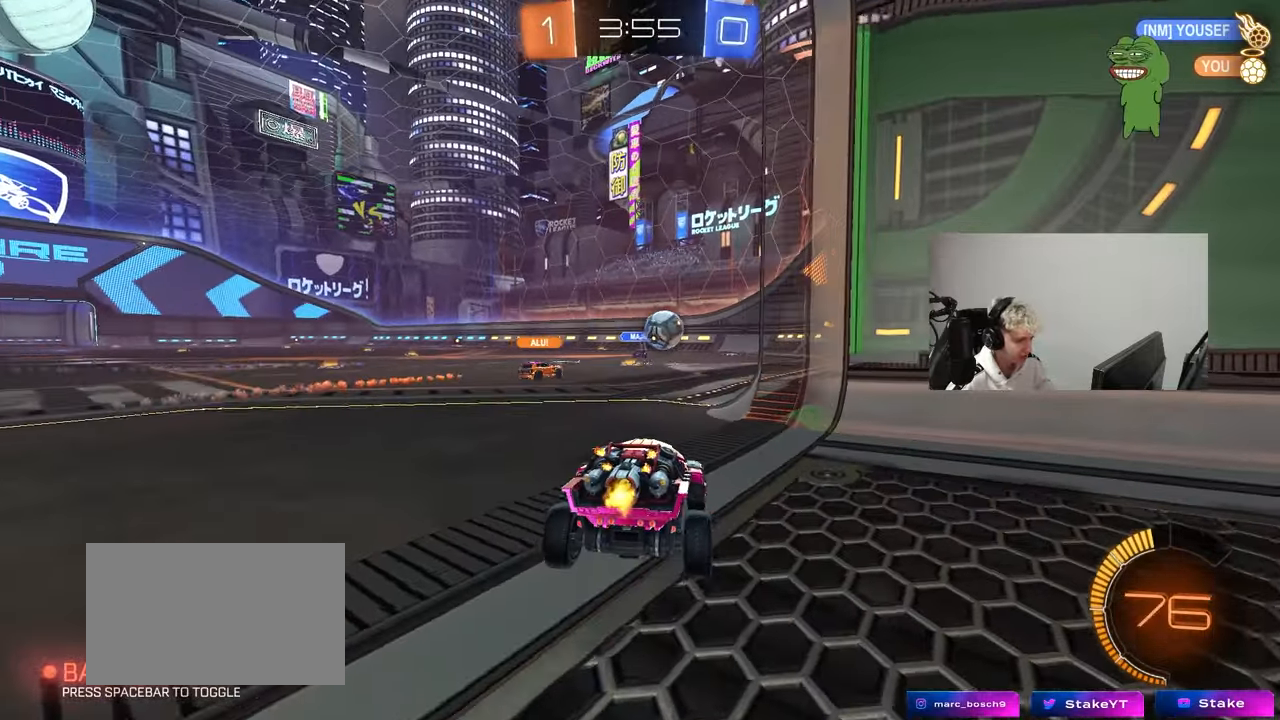
{"keys": ["w"], "mouse": [], "mouse_move": "still", "events": [[33, "a", "down"], [167, "a", "up"], [217, "d", "down"], [450, "d", "up"]]}
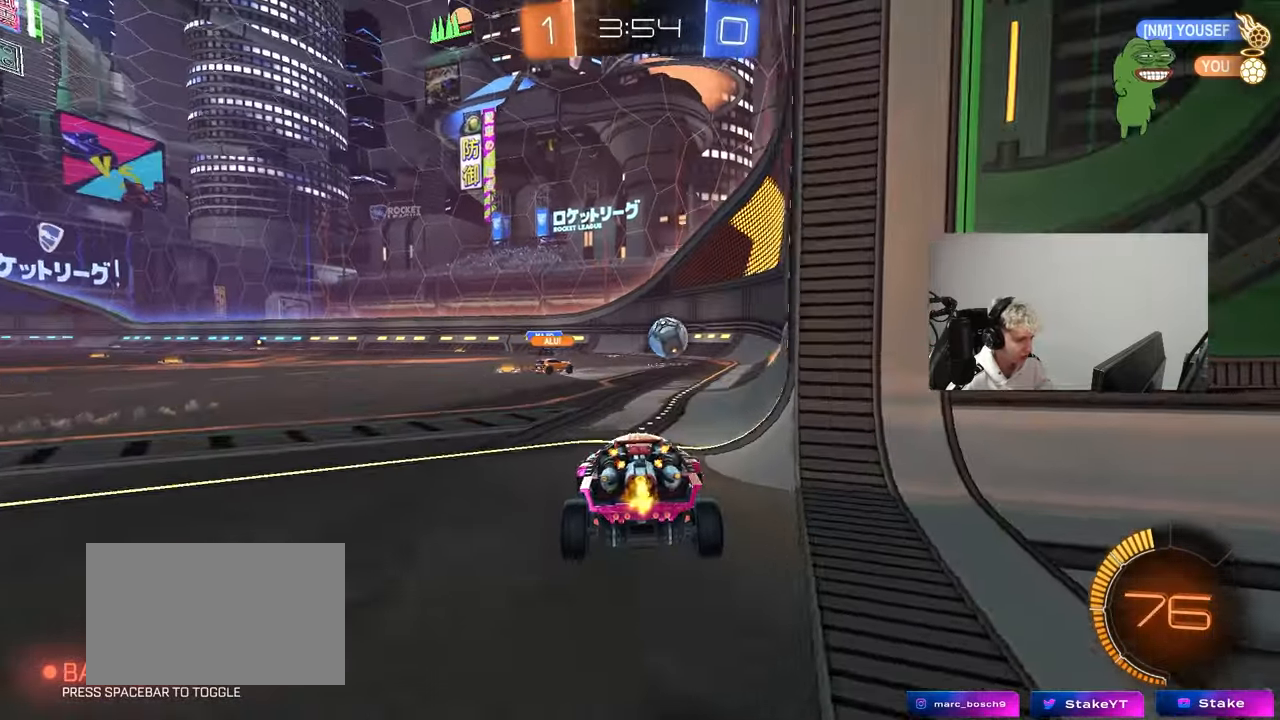
{"keys": ["d", "w"], "mouse": [], "mouse_move": "still", "events": [[83, "d", "down"], [83, "w", "up"], [333, "w", "down"]]}
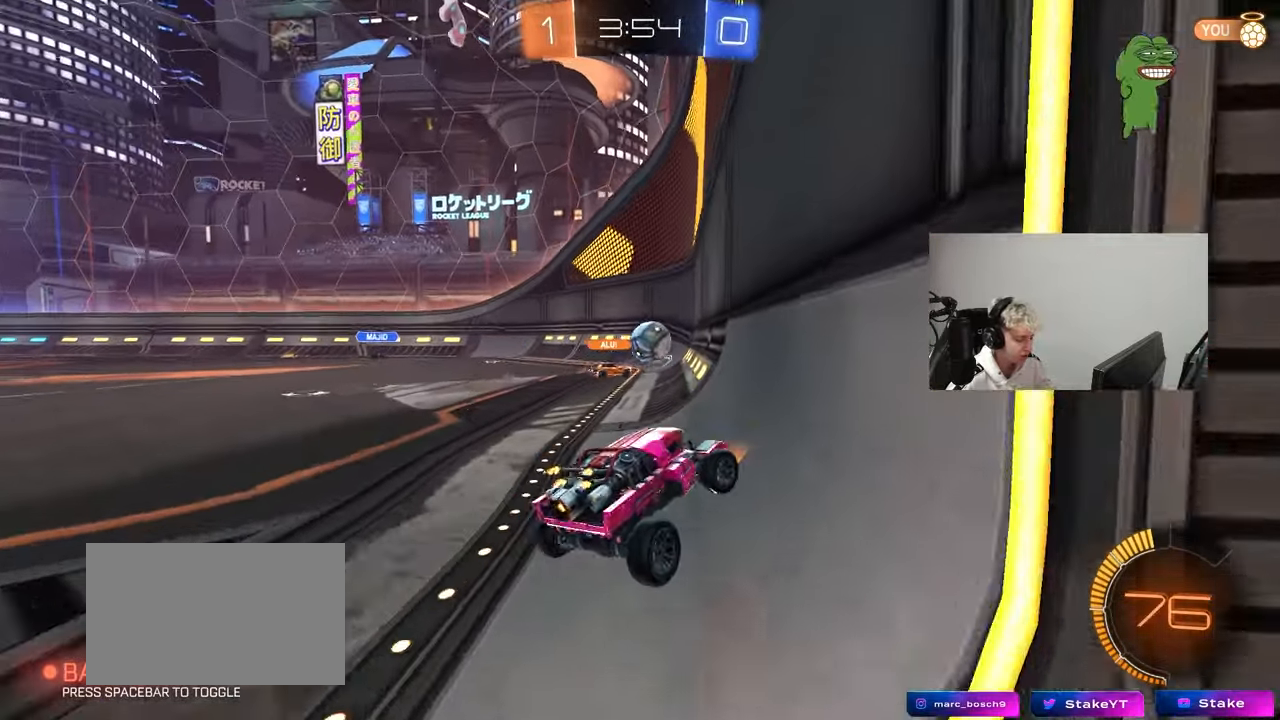
{"keys": ["a", "w"], "mouse": [], "mouse_move": "still", "events": [[67, "d", "up"], [433, "a", "down"]]}
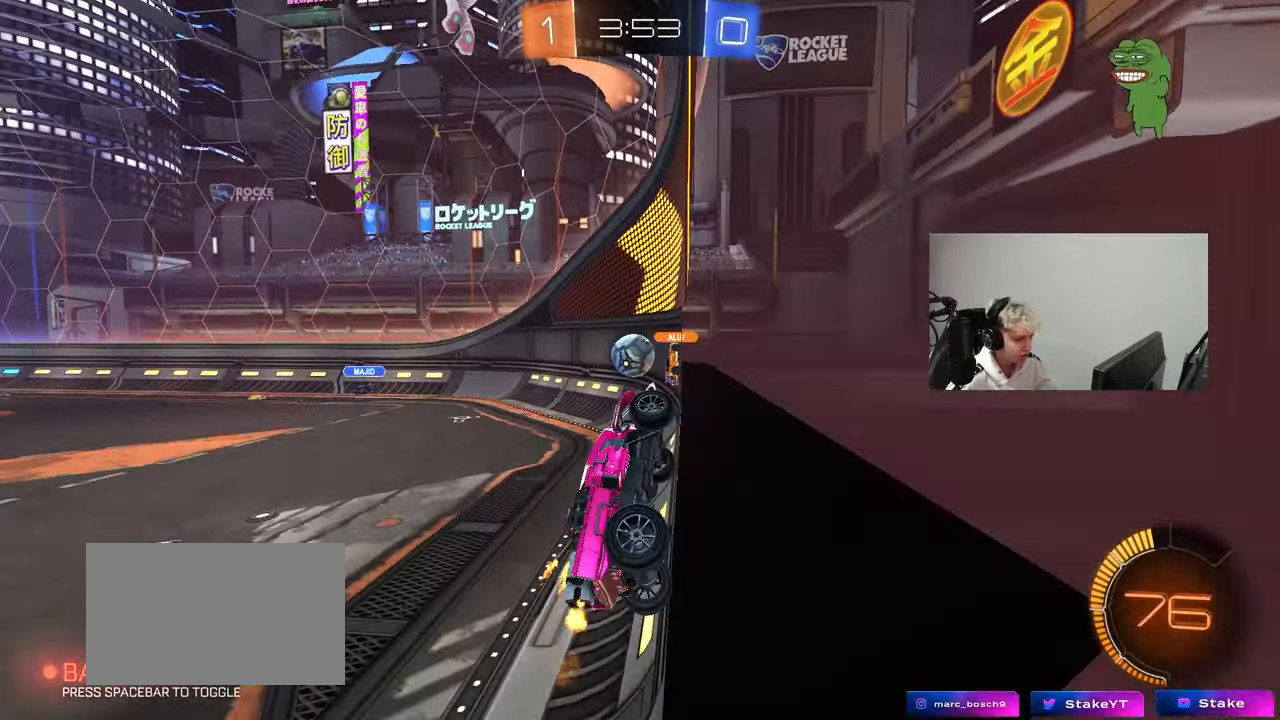
{"keys": ["a", "shift", "w"], "mouse": [], "mouse_move": "still", "events": [[217, "a", "up"], [317, "a", "down"], [317, "shift", "down"]]}
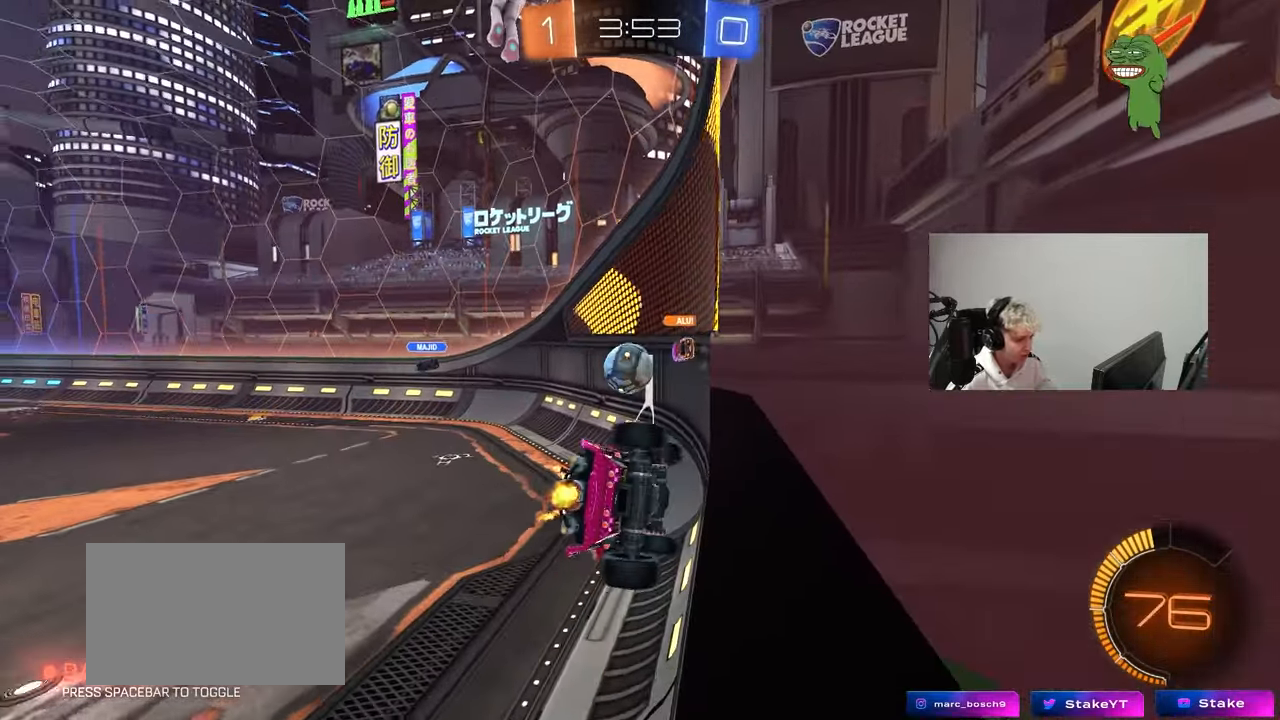
{"keys": [], "mouse": [], "mouse_move": "still", "events": [[83, "shift", "up"], [83, "w", "up"], [183, "a", "up"], [183, "s", "down"], [233, "d", "down"], [417, "d", "up"], [417, "s", "up"]]}
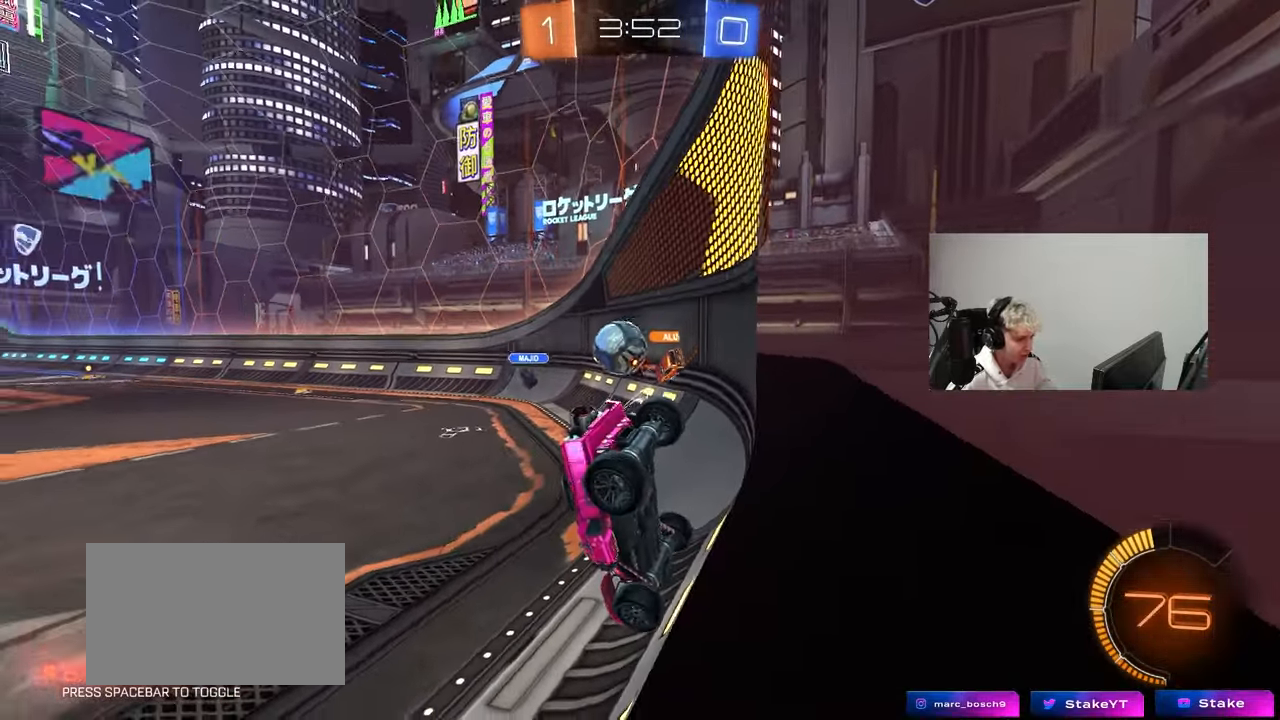
{"keys": ["a", "shift", "w"], "mouse": [], "mouse_move": "still", "events": [[17, "a", "down"], [17, "w", "down"], [433, "shift", "down"]]}
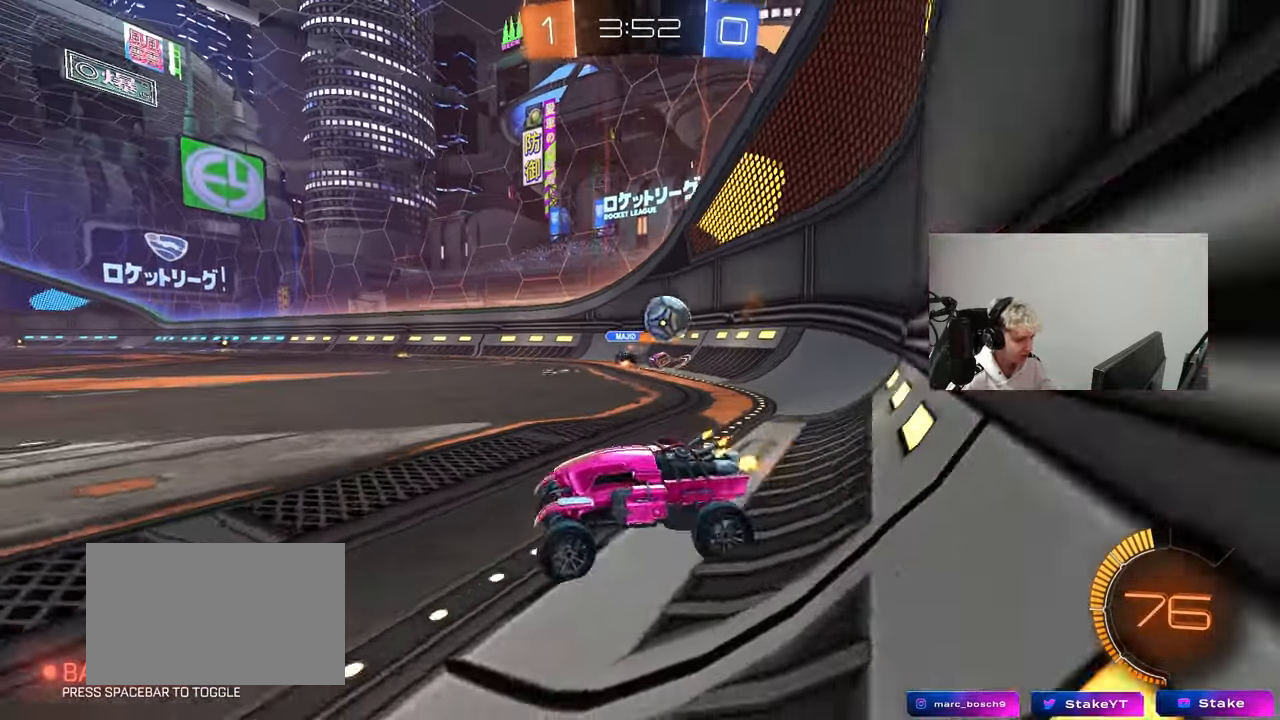
{"keys": ["a", "s"], "mouse": [], "mouse_move": "still", "events": [[33, "shift", "up"], [317, "w", "up"], [400, "d", "down"], [400, "s", "down"], [500, "d", "up"]]}